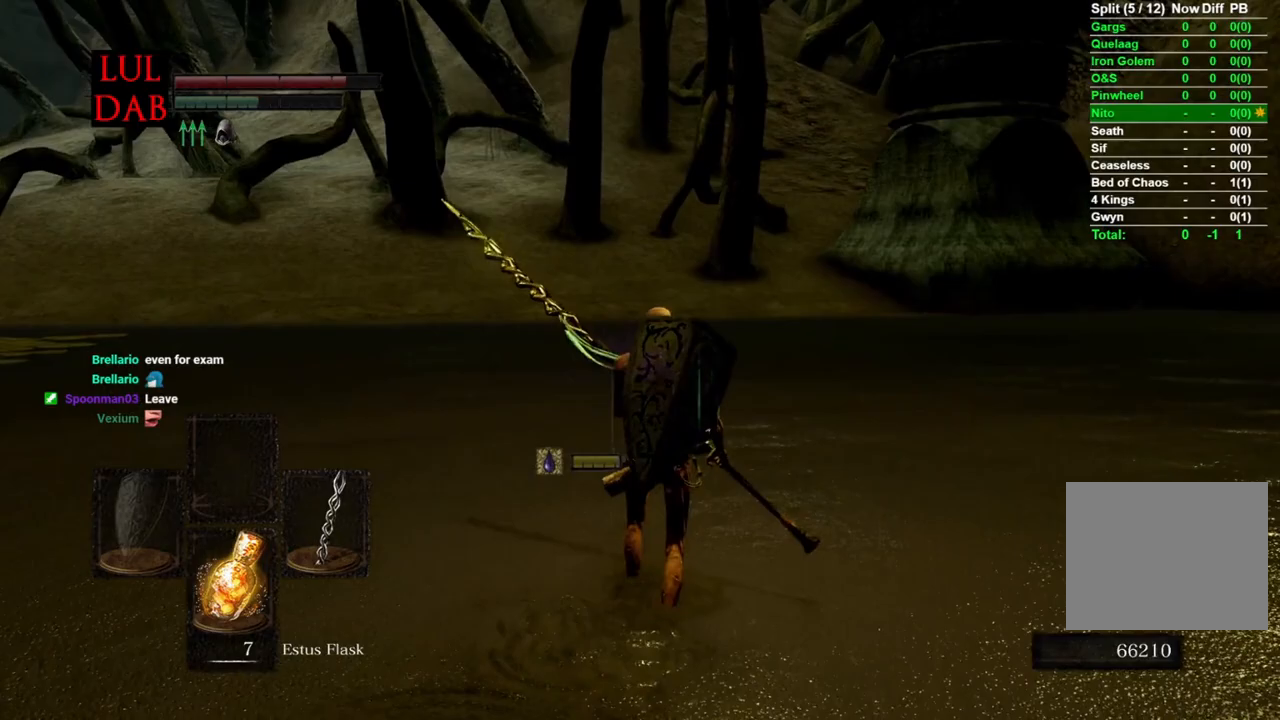
Gameplay with a controller (PlayStation layout); each line is a JSON object with the inputs held at the frame after it. "events" lists button and stick changes between this image and that frame as [ms after this image, input, new state], when the widget could be followed in between.
{"buttons": [], "left_stick": "up", "right_stick": "center", "events": [[117, "right_stick", "left"], [250, "right_stick", "center"]]}
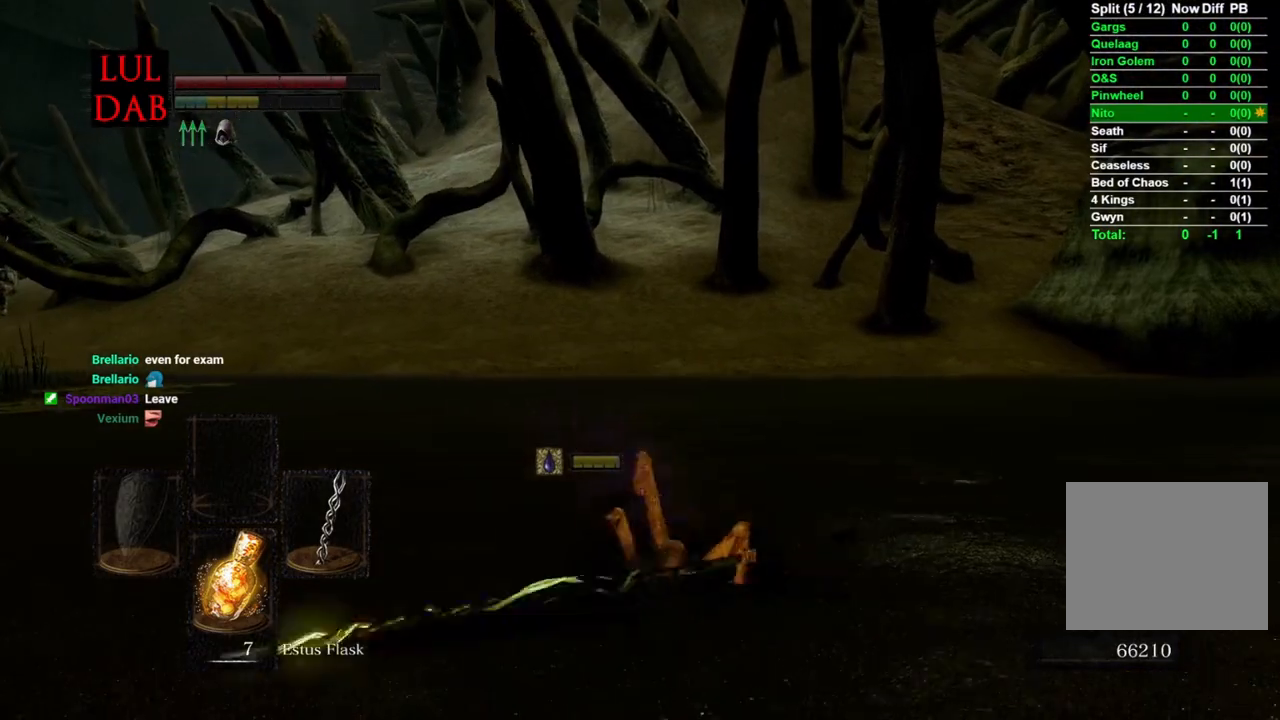
{"buttons": [], "left_stick": "up", "right_stick": "left", "events": [[17, "CIRCLE", "down"], [100, "CIRCLE", "up"], [183, "CIRCLE", "down"], [267, "CIRCLE", "up"], [383, "right_stick", "left"]]}
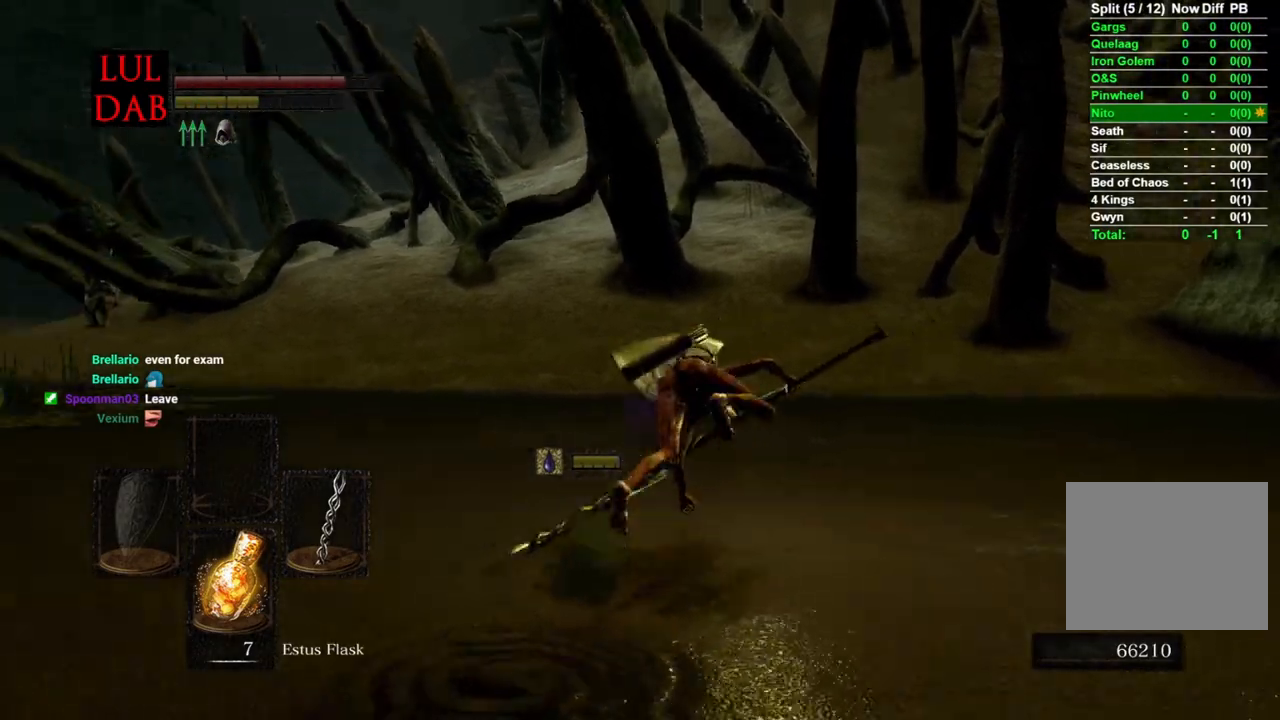
{"buttons": [], "left_stick": "up-right", "right_stick": "left", "events": [[117, "right_stick", "center"], [133, "left_stick", "up-right"], [217, "right_stick", "left"]]}
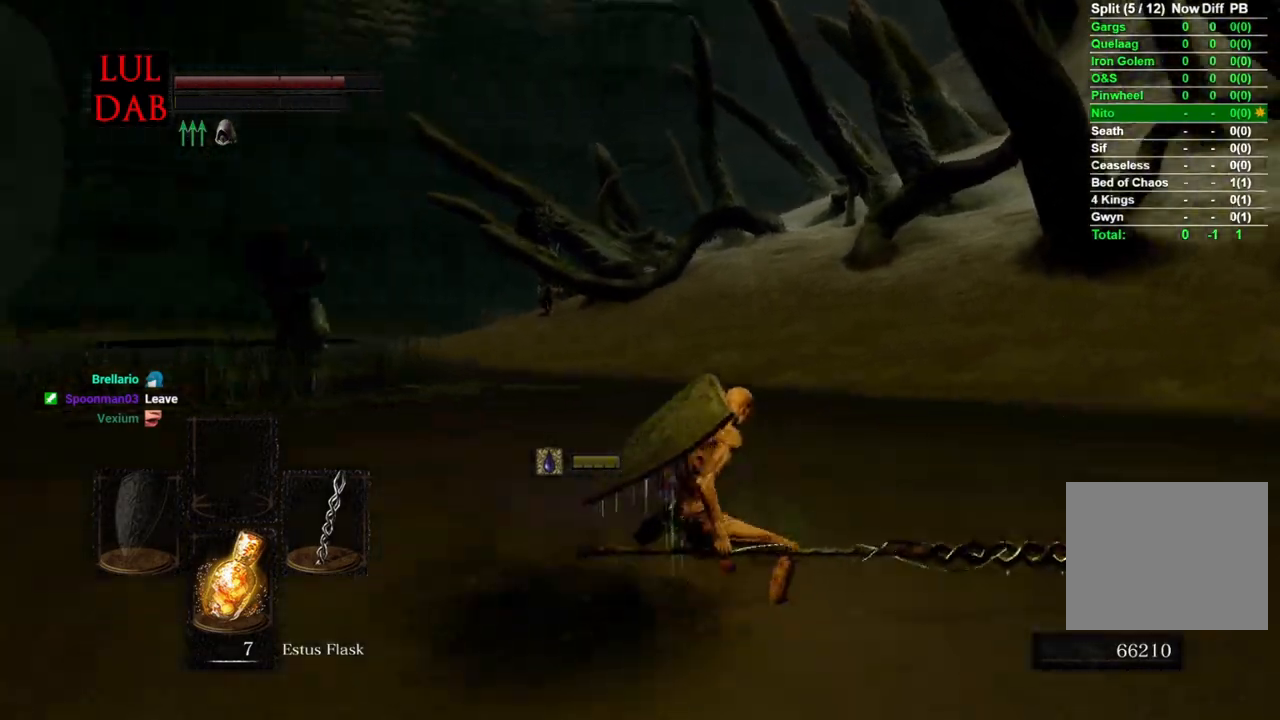
{"buttons": [], "left_stick": "up-right", "right_stick": "right", "events": [[300, "right_stick", "right"]]}
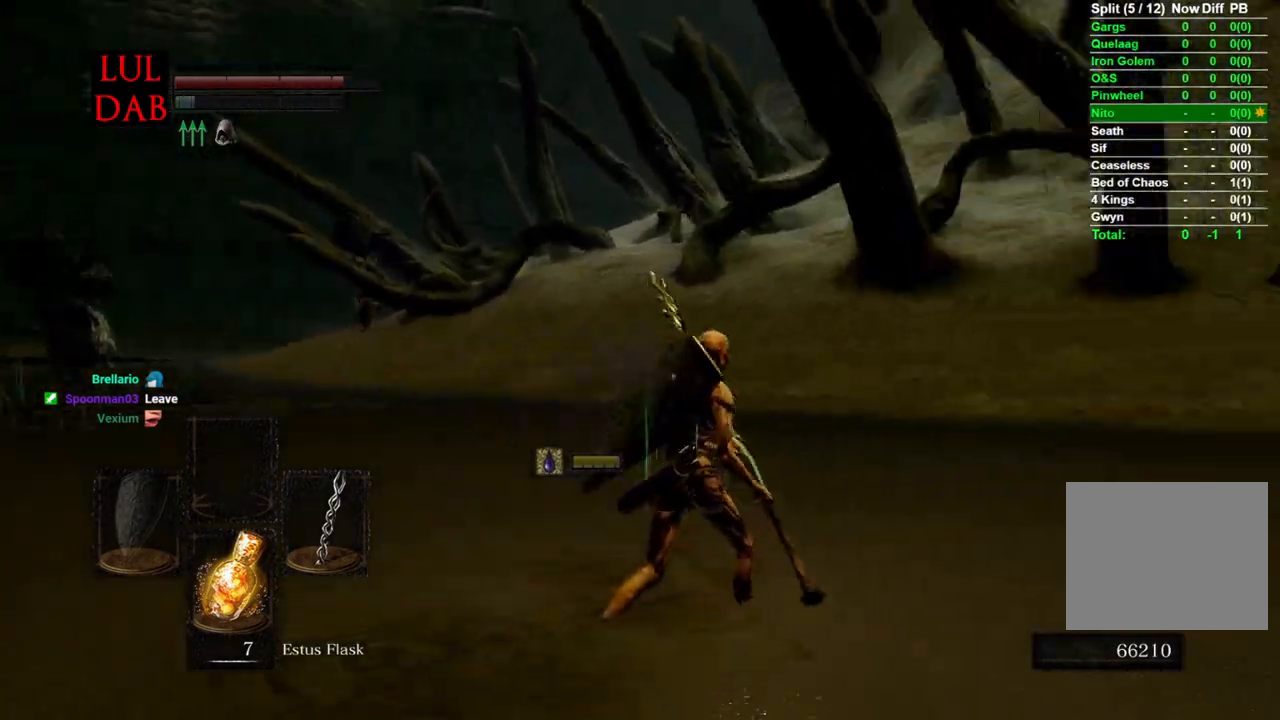
{"buttons": [], "left_stick": "up-right", "right_stick": "down-right", "events": [[433, "right_stick", "down-right"]]}
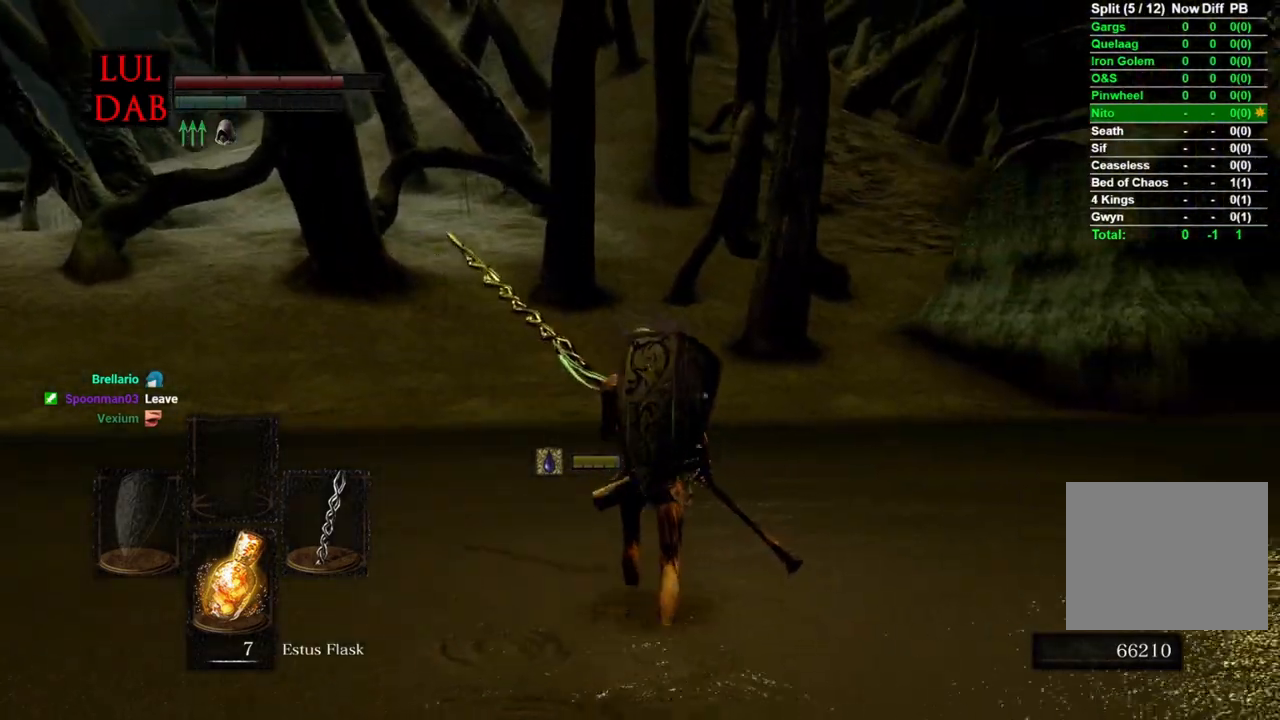
{"buttons": ["CIRCLE"], "left_stick": "up", "right_stick": "right", "events": [[67, "left_stick", "up"], [383, "right_stick", "right"], [450, "CIRCLE", "down"]]}
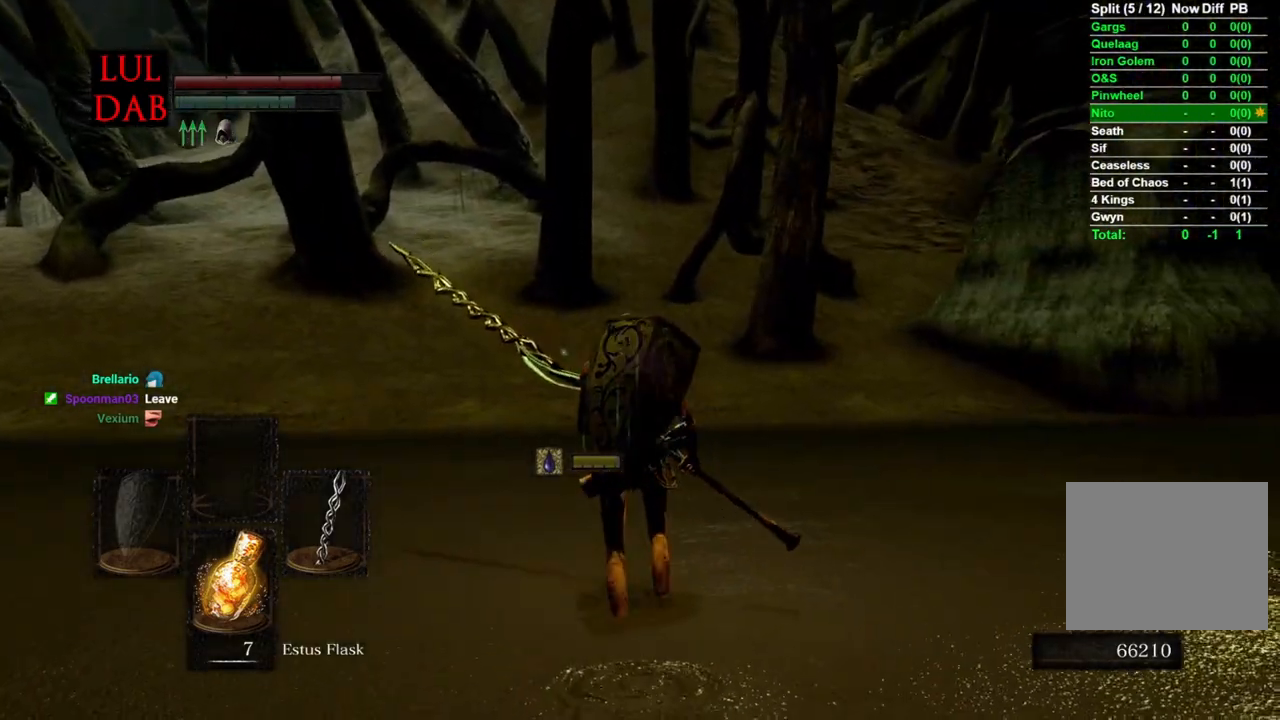
{"buttons": [], "left_stick": "up", "right_stick": "center", "events": [[67, "CIRCLE", "up"], [267, "right_stick", "down-right"], [500, "right_stick", "center"]]}
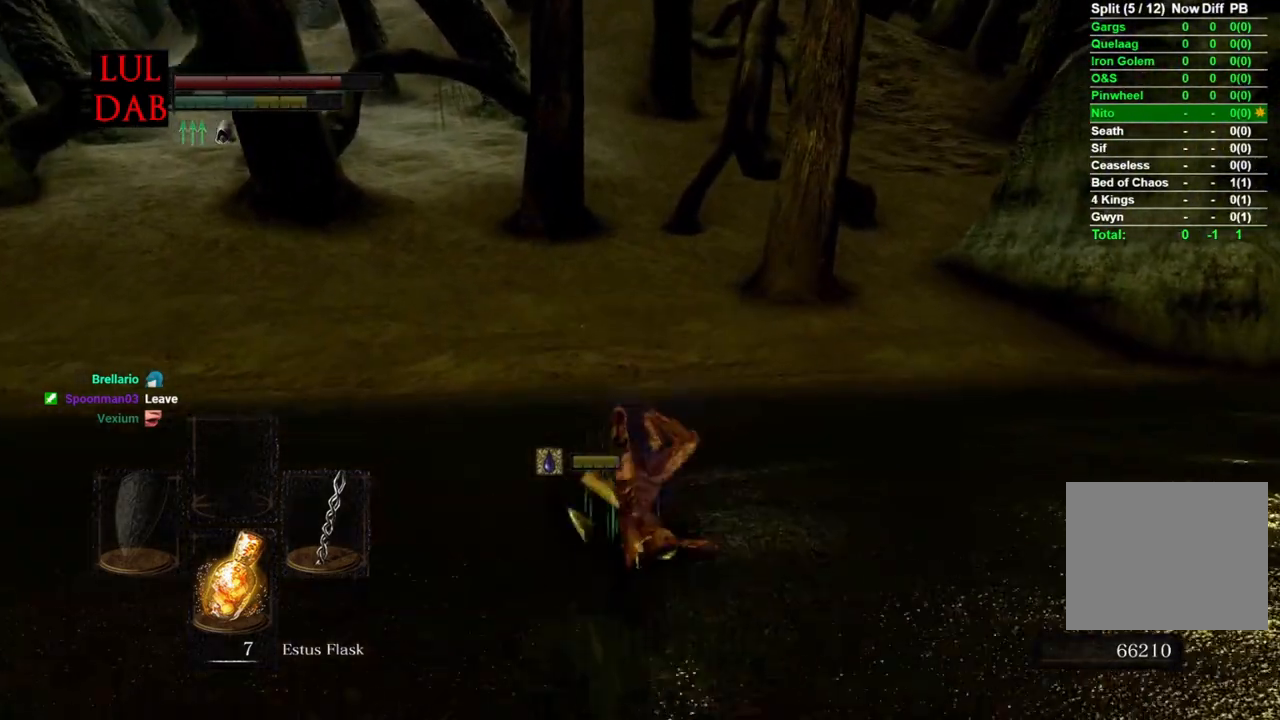
{"buttons": [], "left_stick": "up", "right_stick": "center", "events": [[50, "CIRCLE", "down"], [133, "CIRCLE", "up"], [217, "CIRCLE", "down"], [317, "CIRCLE", "up"], [400, "CIRCLE", "down"], [500, "CIRCLE", "up"]]}
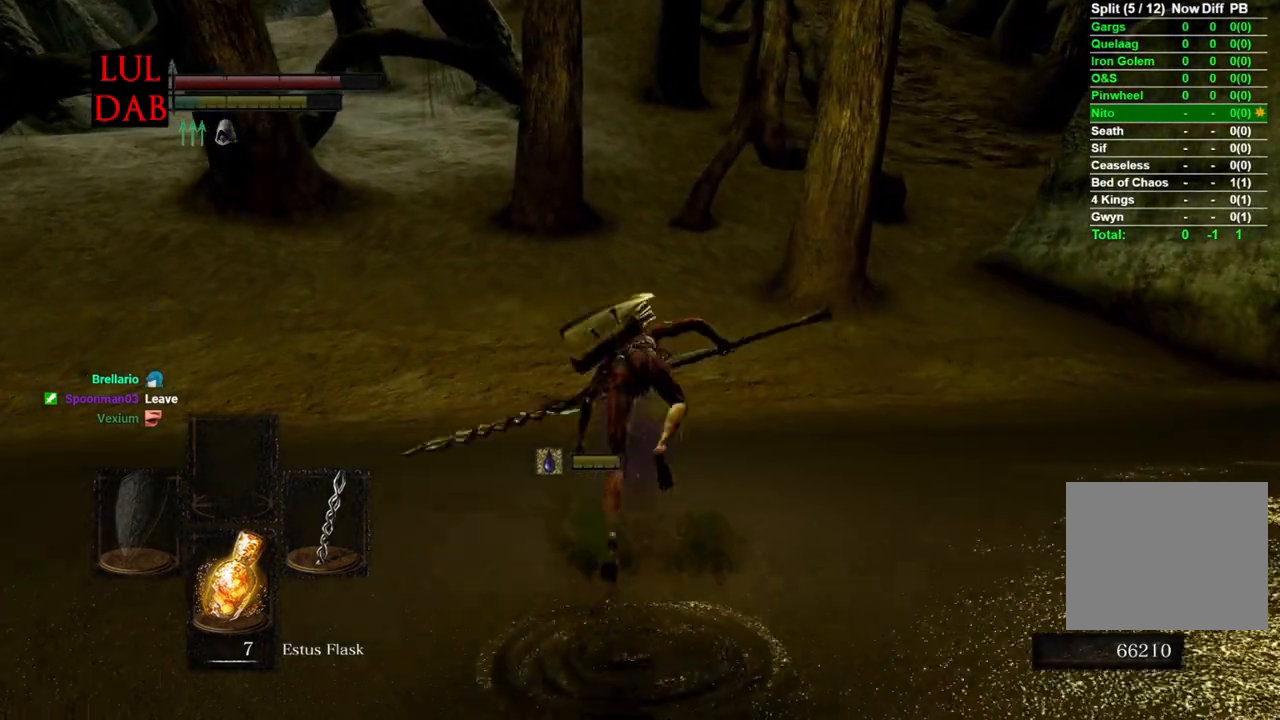
{"buttons": [], "left_stick": "up", "right_stick": "center", "events": []}
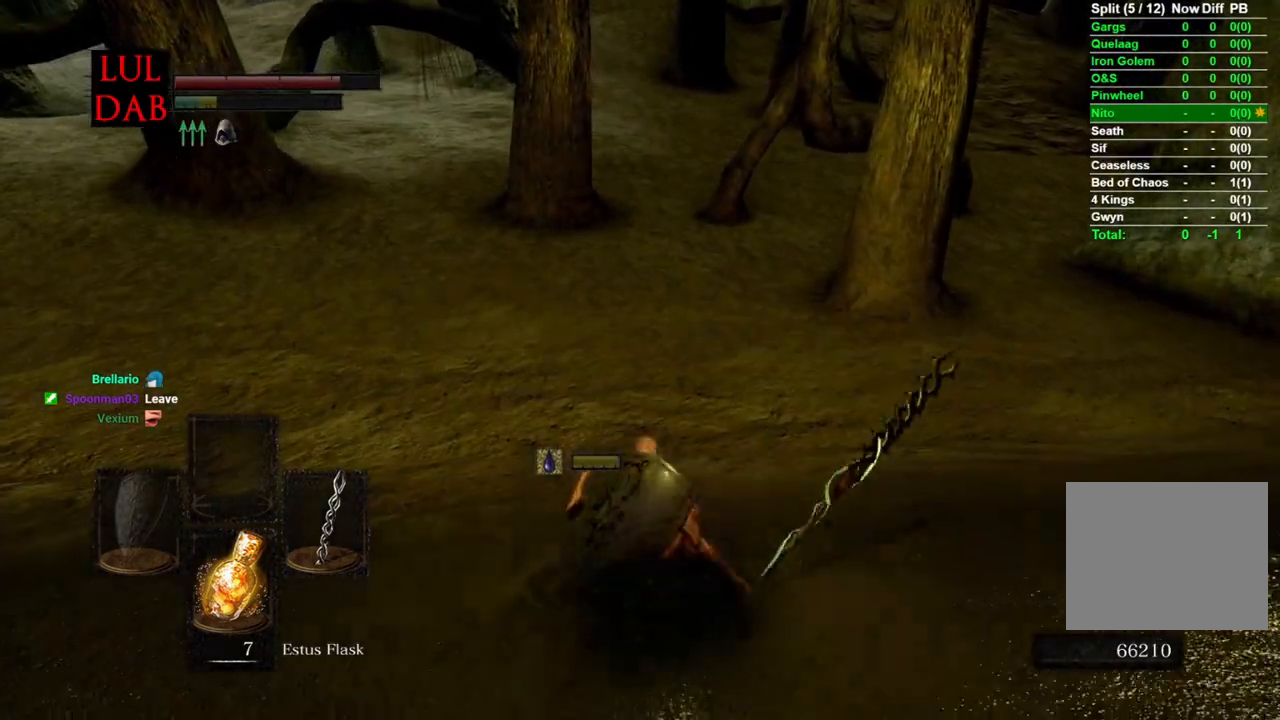
{"buttons": ["L1"], "left_stick": "up", "right_stick": "center", "events": [[500, "L1", "down"]]}
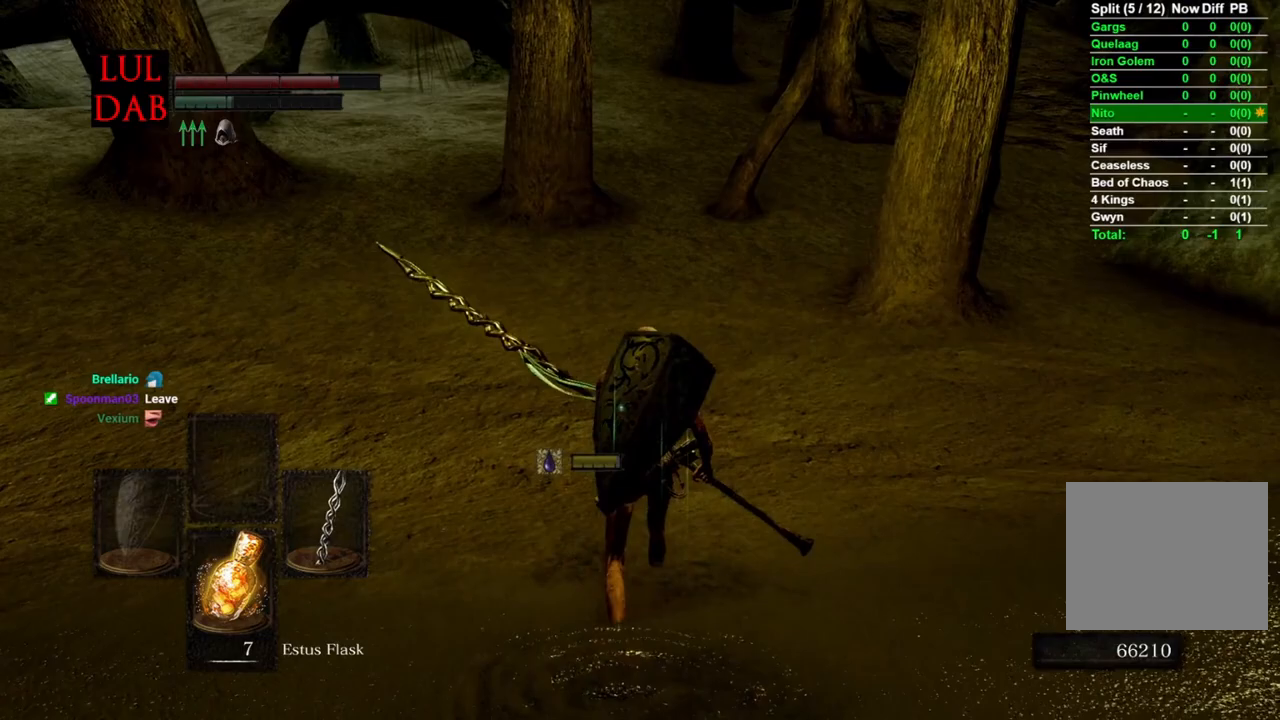
{"buttons": [], "left_stick": "up", "right_stick": "center", "events": [[183, "L1", "up"], [300, "CIRCLE", "down"], [400, "CIRCLE", "up"]]}
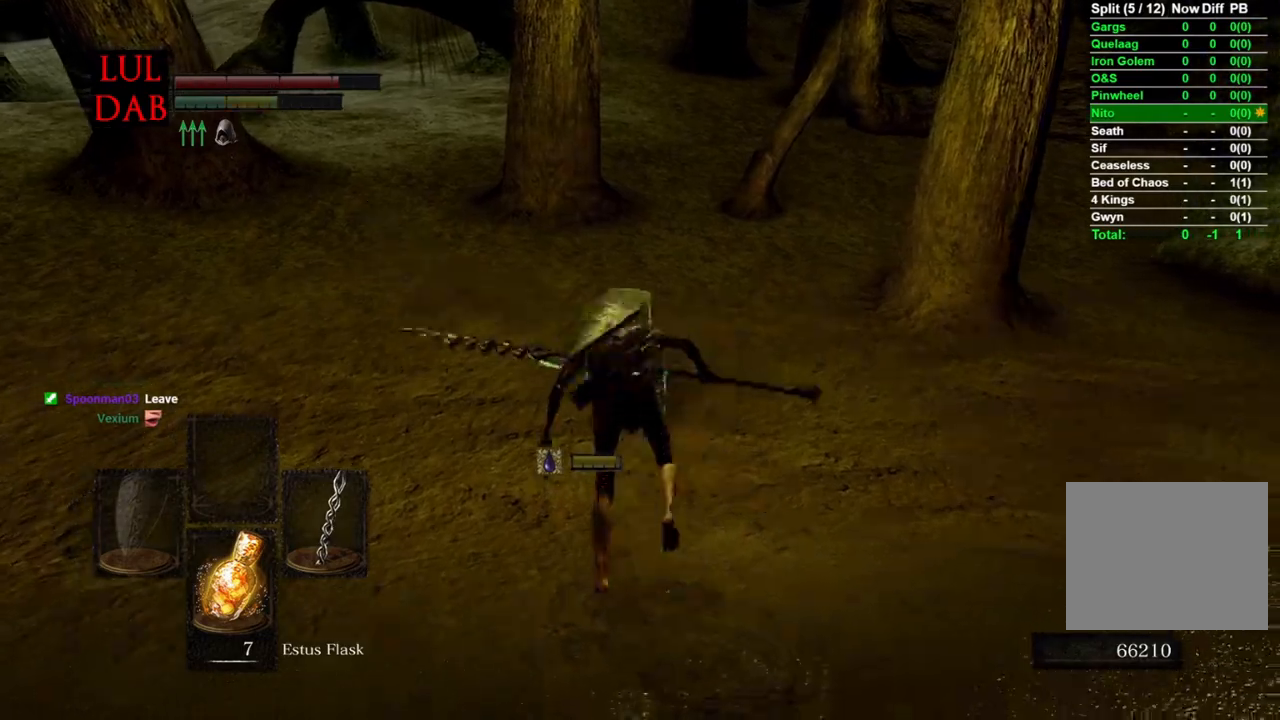
{"buttons": [], "left_stick": "up", "right_stick": "center", "events": [[33, "L1", "down"], [150, "right_stick", "left"], [283, "L1", "up"], [417, "right_stick", "center"]]}
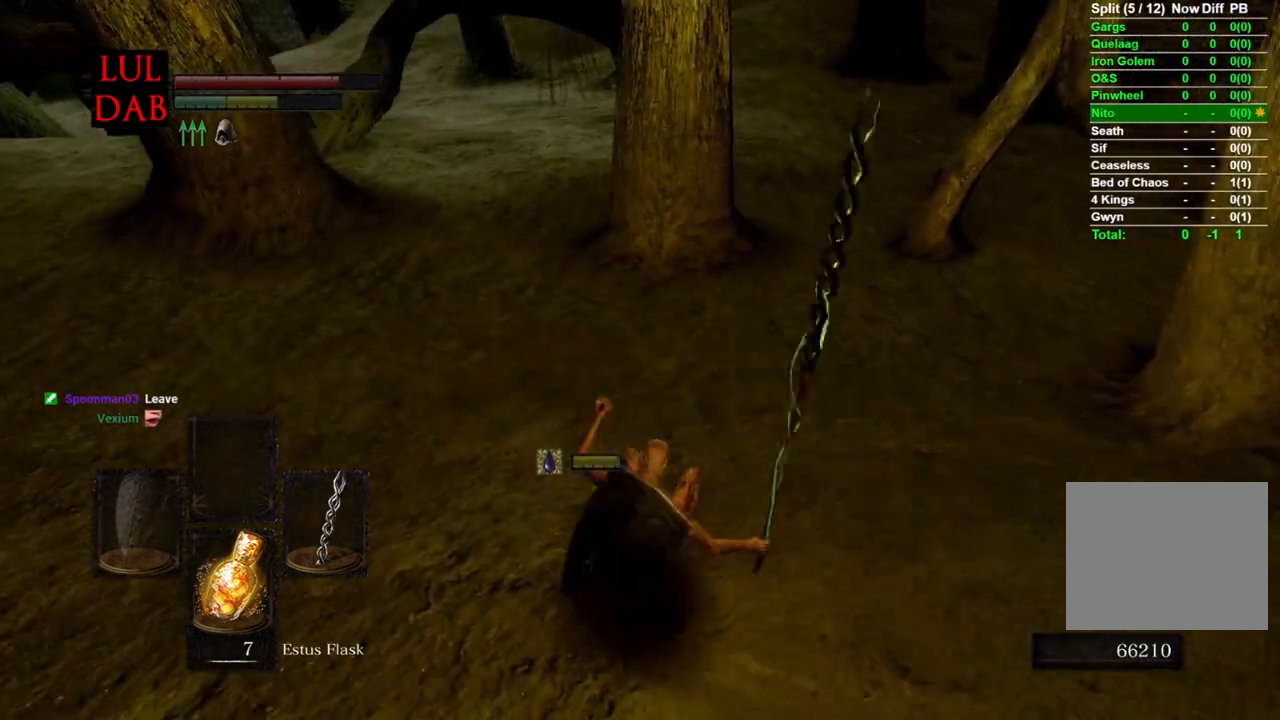
{"buttons": ["CIRCLE"], "left_stick": "up", "right_stick": "center", "events": [[133, "CIRCLE", "down"]]}
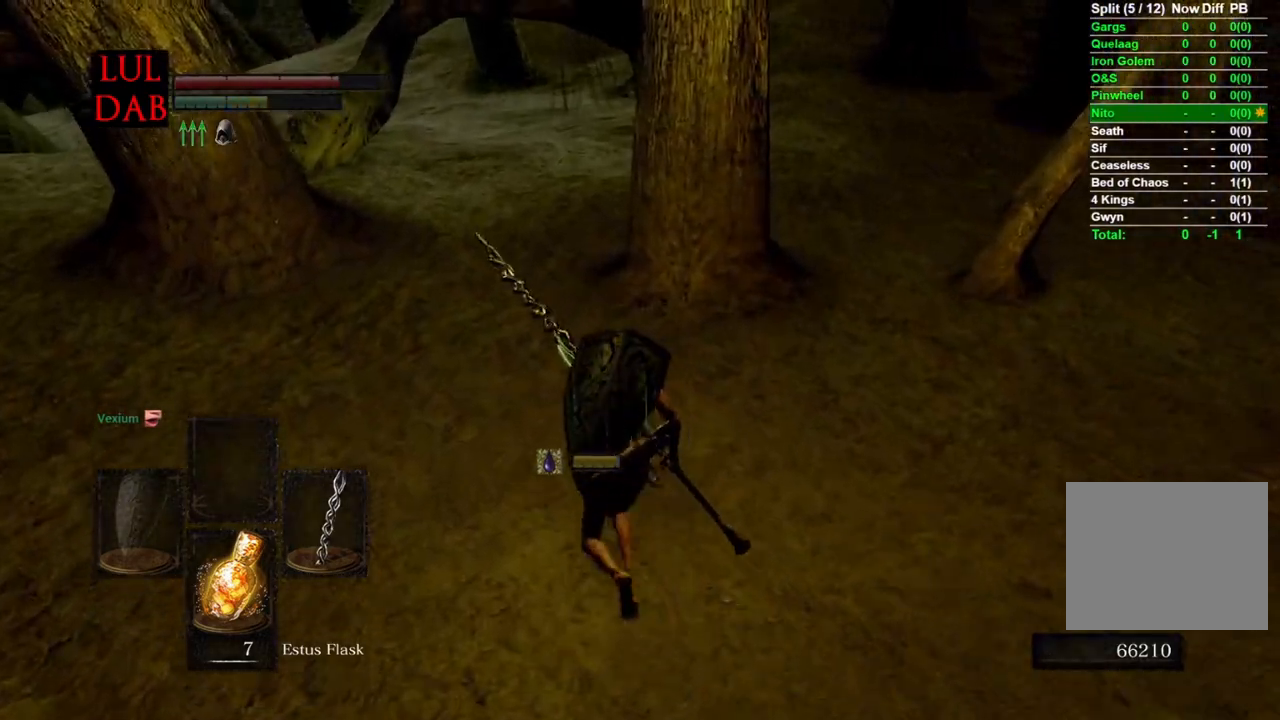
{"buttons": ["CIRCLE"], "left_stick": "up", "right_stick": "center", "events": []}
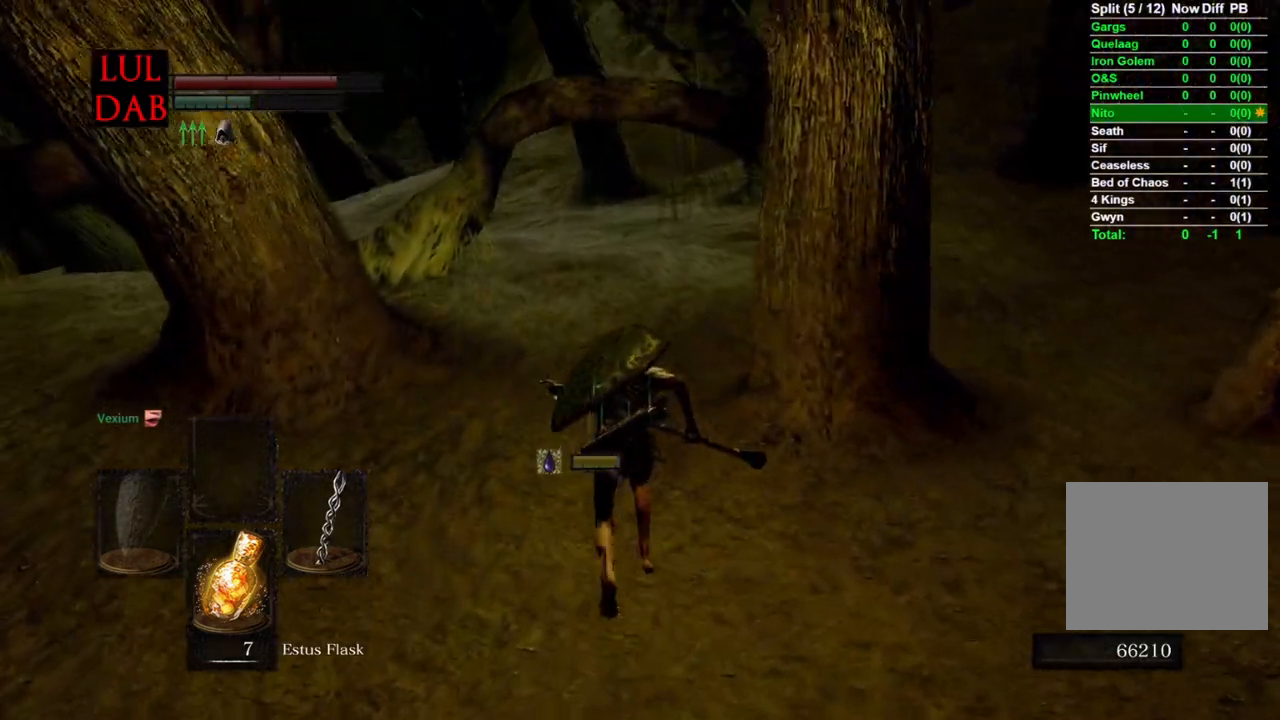
{"buttons": ["CIRCLE"], "left_stick": "up", "right_stick": "center", "events": []}
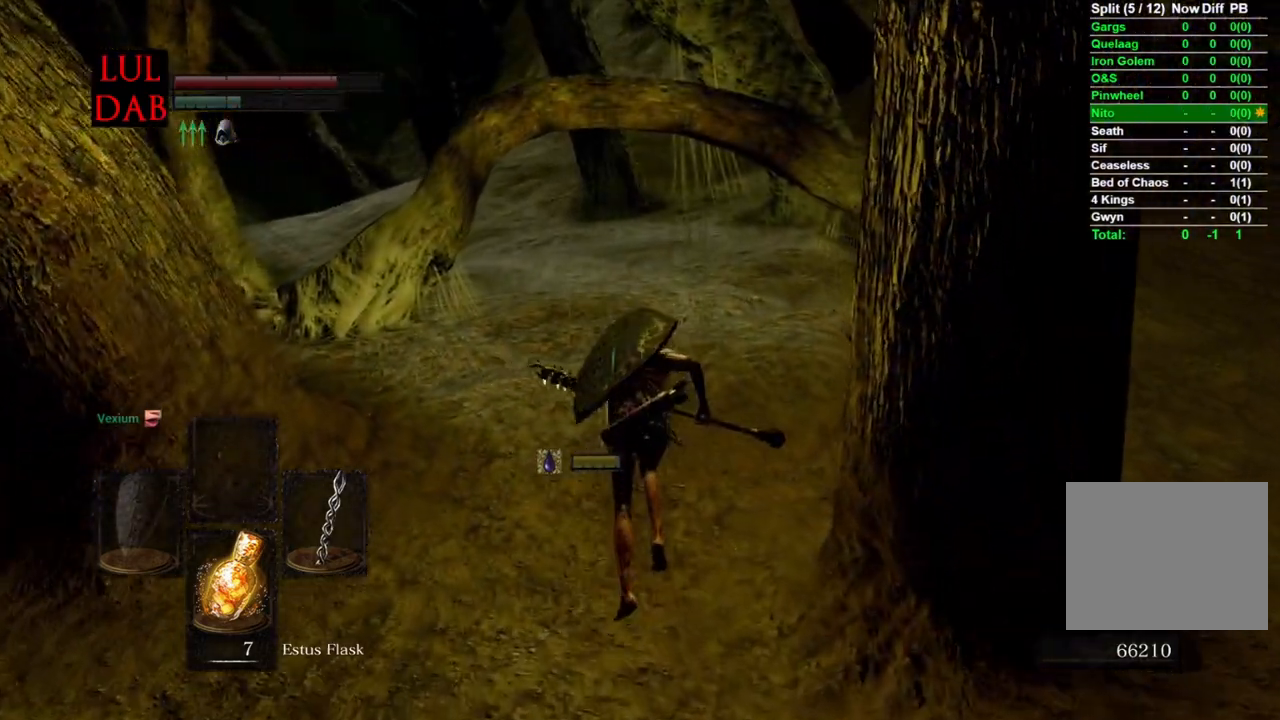
{"buttons": ["CIRCLE"], "left_stick": "up", "right_stick": "center", "events": []}
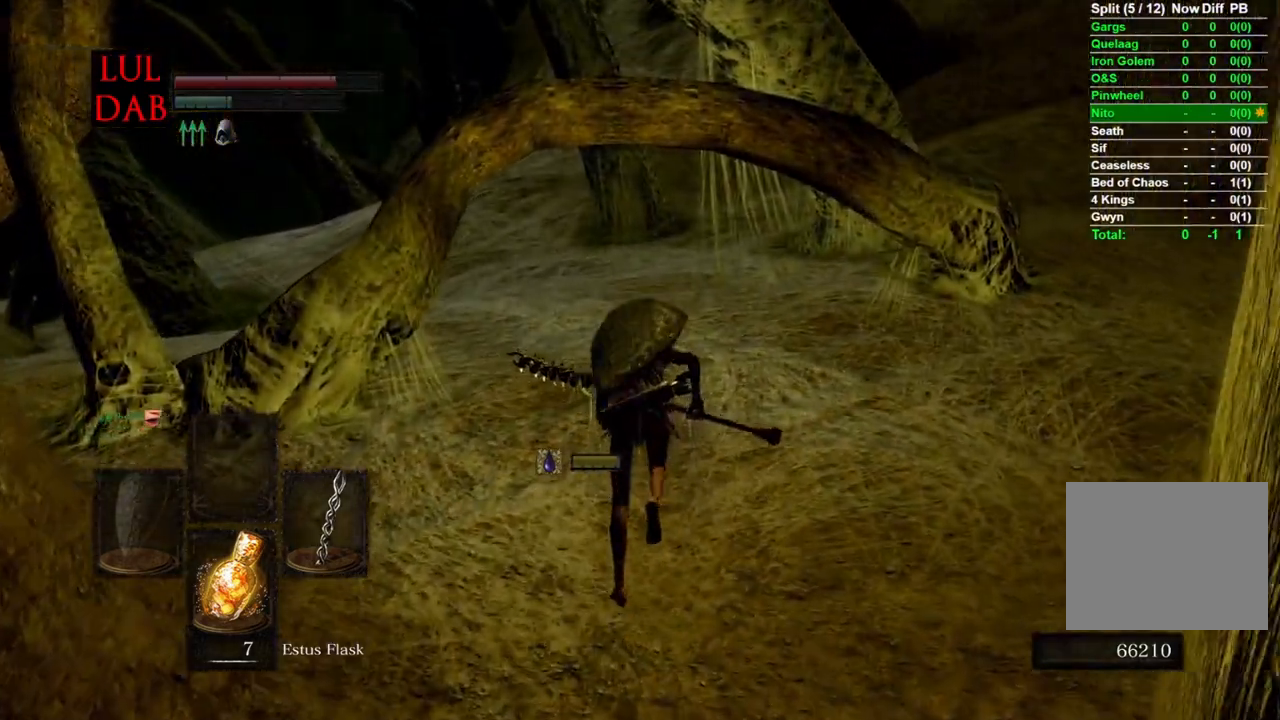
{"buttons": ["CIRCLE"], "left_stick": "up", "right_stick": "center", "events": []}
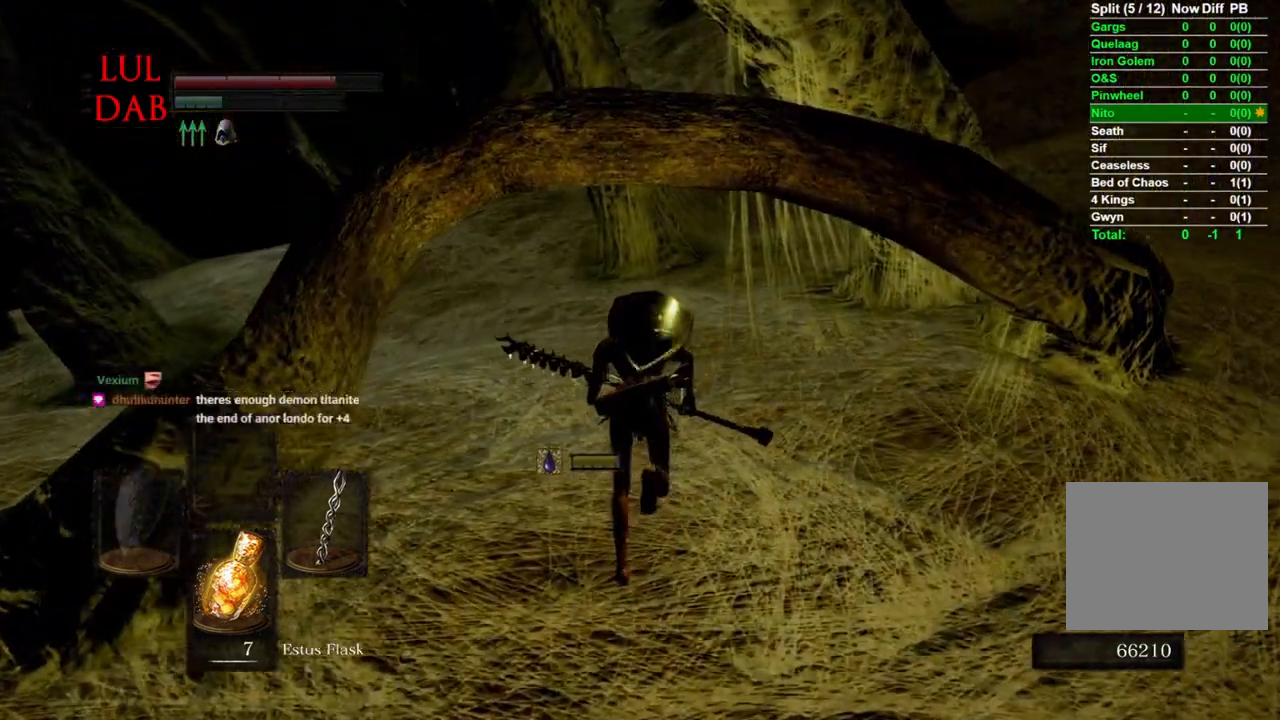
{"buttons": [], "left_stick": "up", "right_stick": "center", "events": [[467, "CIRCLE", "up"]]}
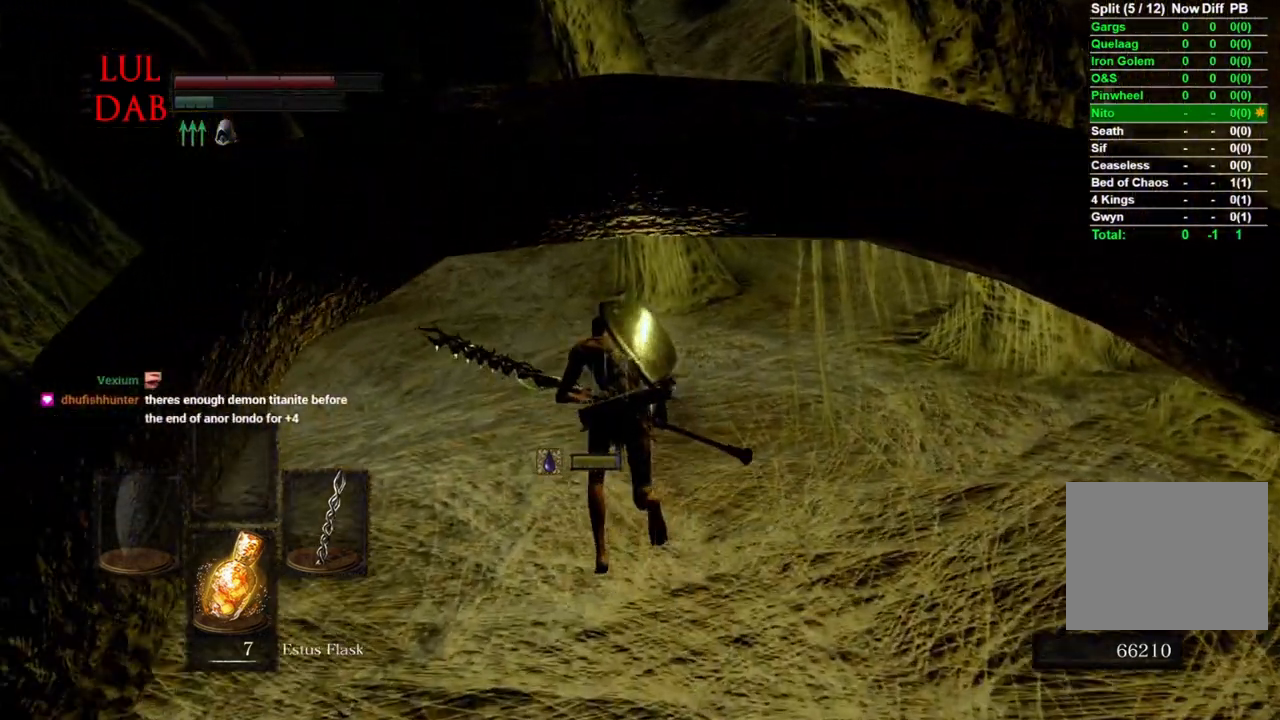
{"buttons": [], "left_stick": "up", "right_stick": "center", "events": []}
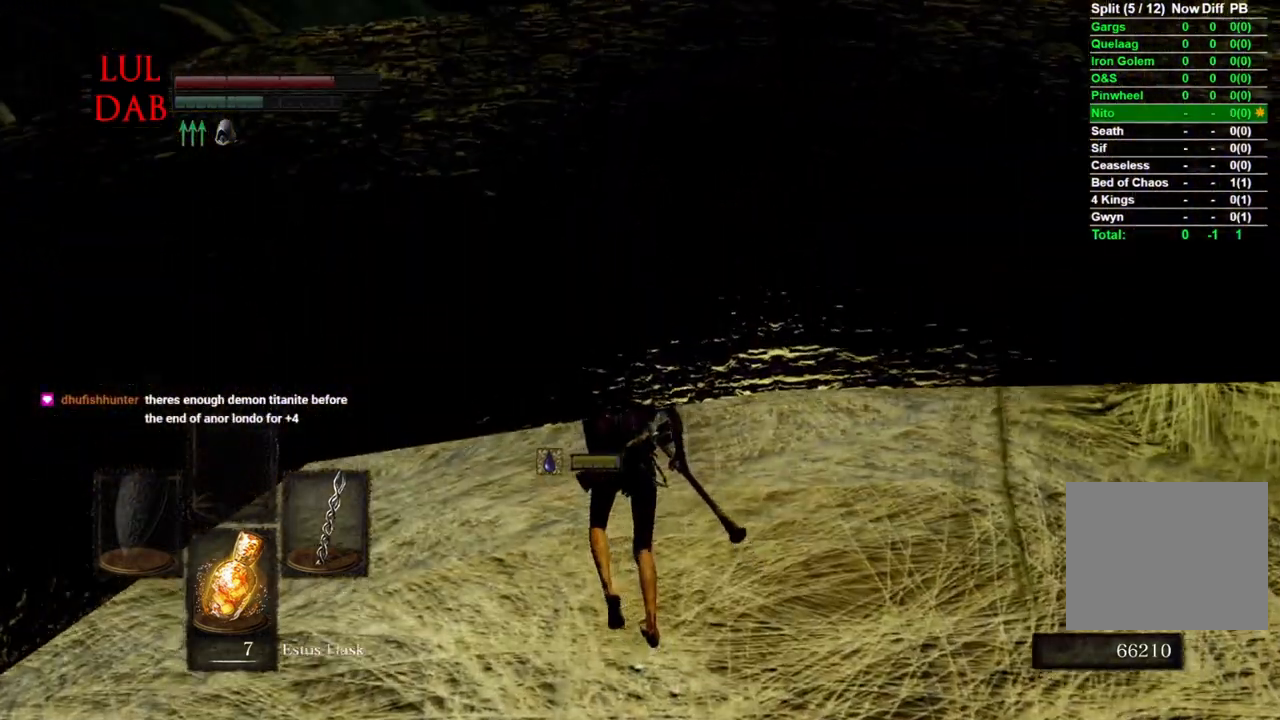
{"buttons": ["CIRCLE"], "left_stick": "up", "right_stick": "center", "events": [[17, "CIRCLE", "down"]]}
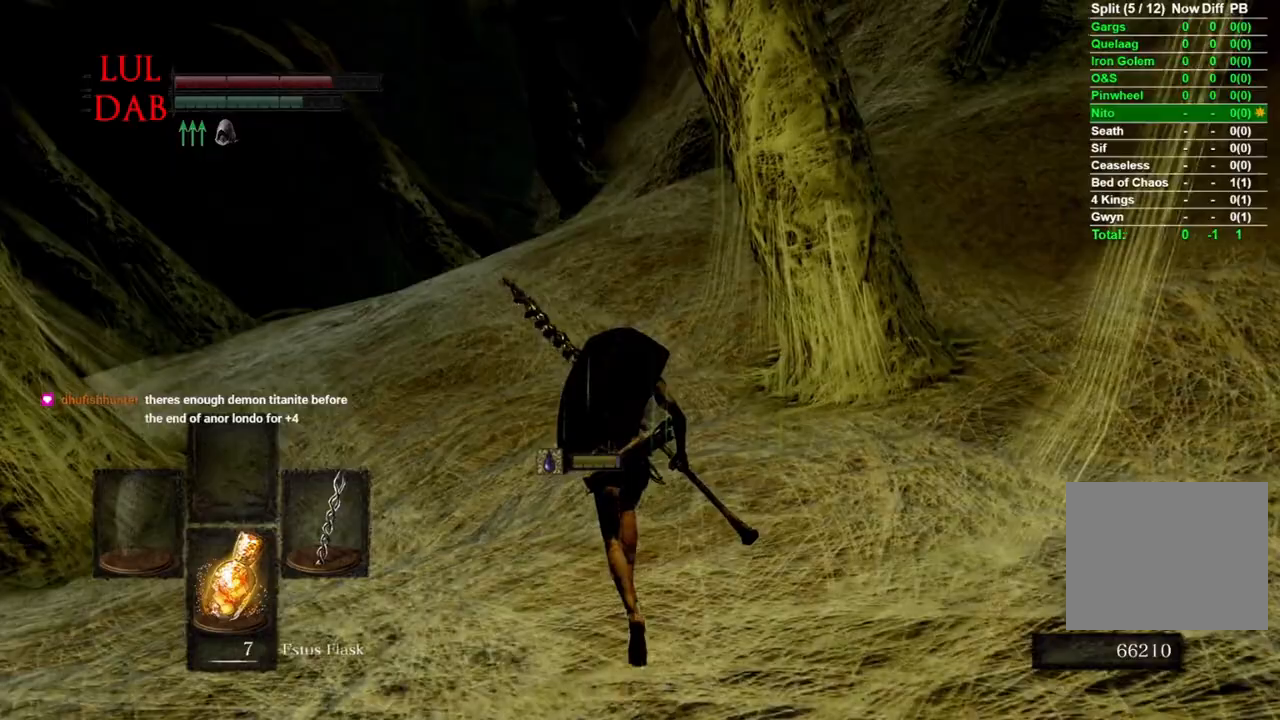
{"buttons": ["CIRCLE"], "left_stick": "up", "right_stick": "center", "events": []}
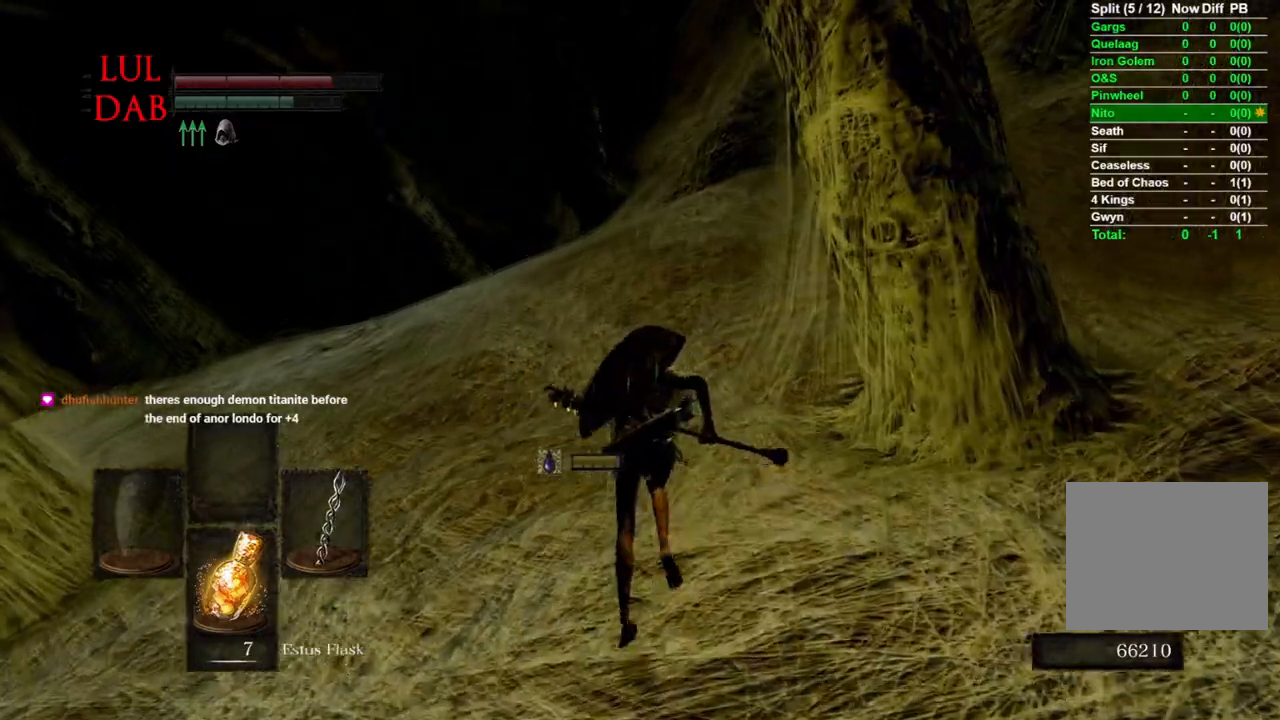
{"buttons": ["CIRCLE"], "left_stick": "up", "right_stick": "center", "events": []}
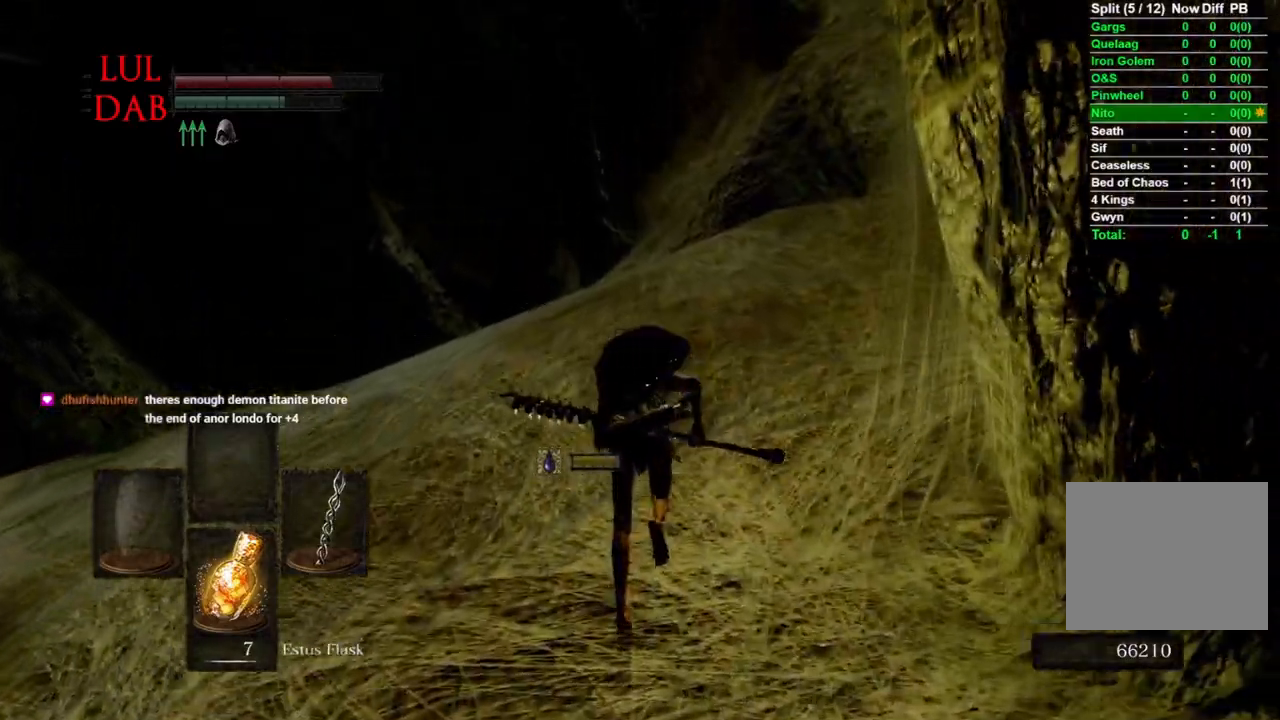
{"buttons": ["CIRCLE"], "left_stick": "up", "right_stick": "down", "events": [[300, "right_stick", "down"]]}
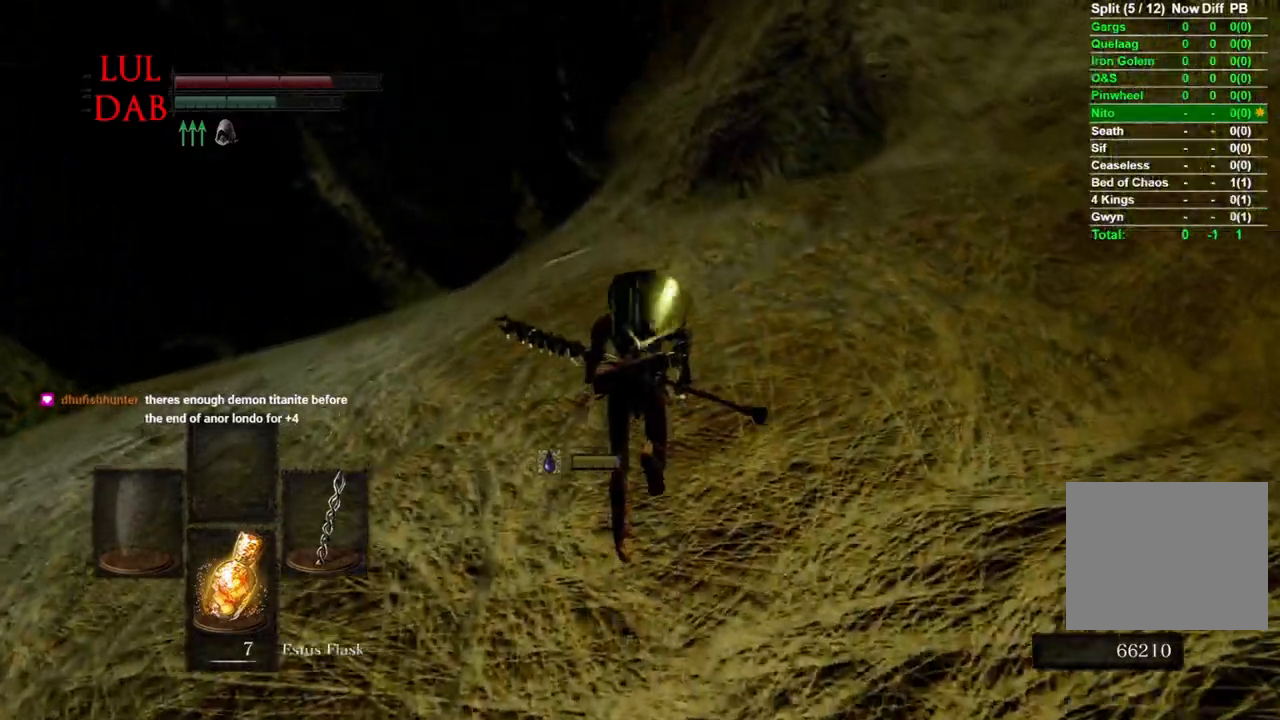
{"buttons": ["CIRCLE"], "left_stick": "up", "right_stick": "center", "events": [[333, "right_stick", "center"]]}
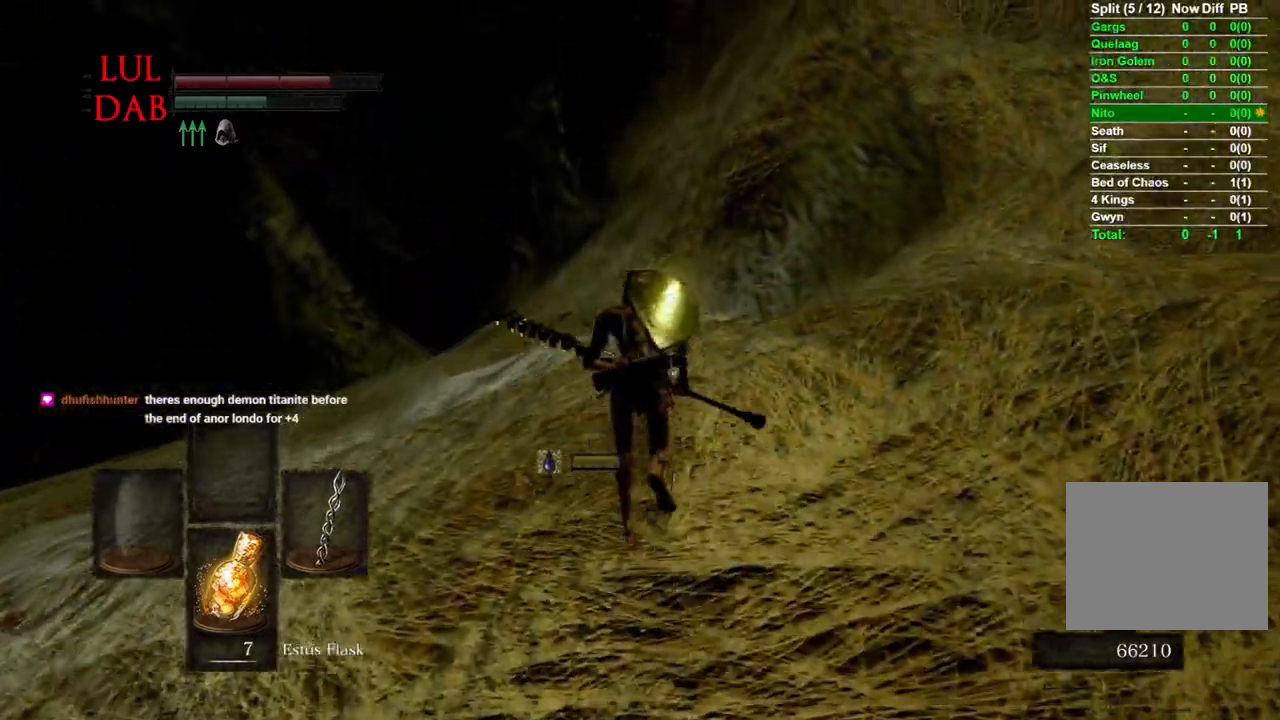
{"buttons": ["CIRCLE"], "left_stick": "up", "right_stick": "right", "events": [[367, "right_stick", "right"]]}
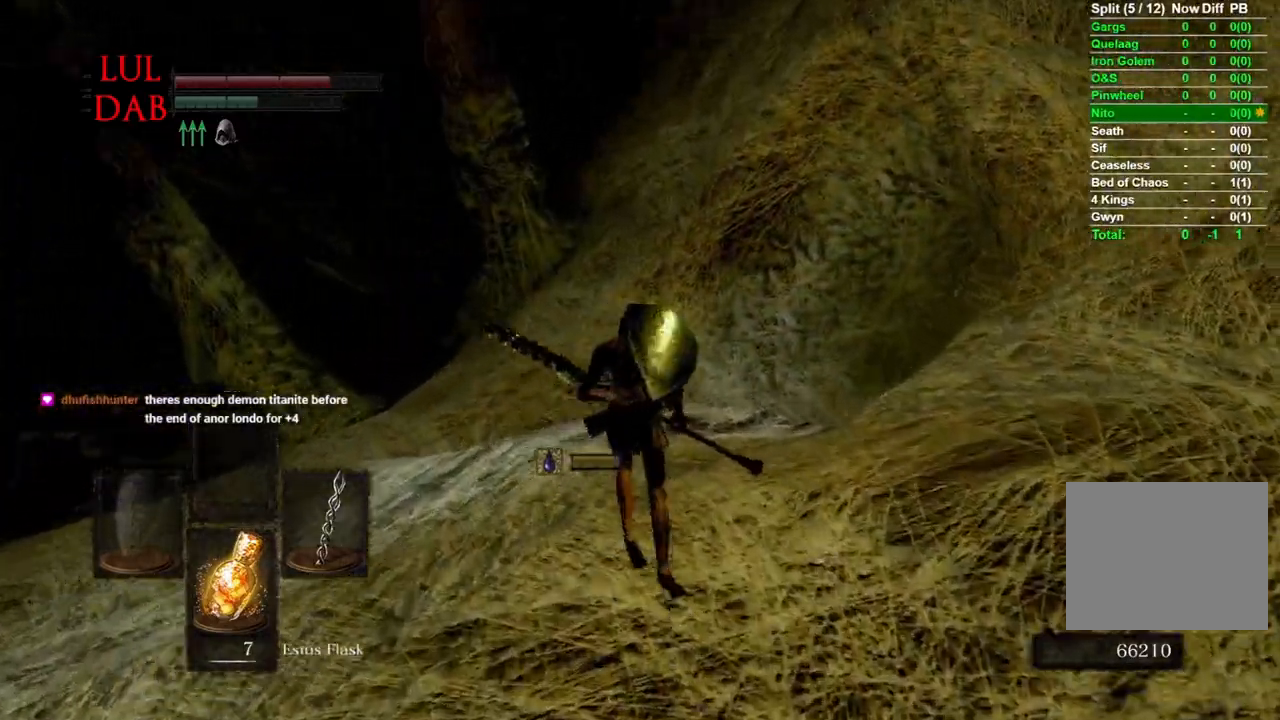
{"buttons": ["CIRCLE"], "left_stick": "up", "right_stick": "down-right", "events": [[133, "right_stick", "down-right"]]}
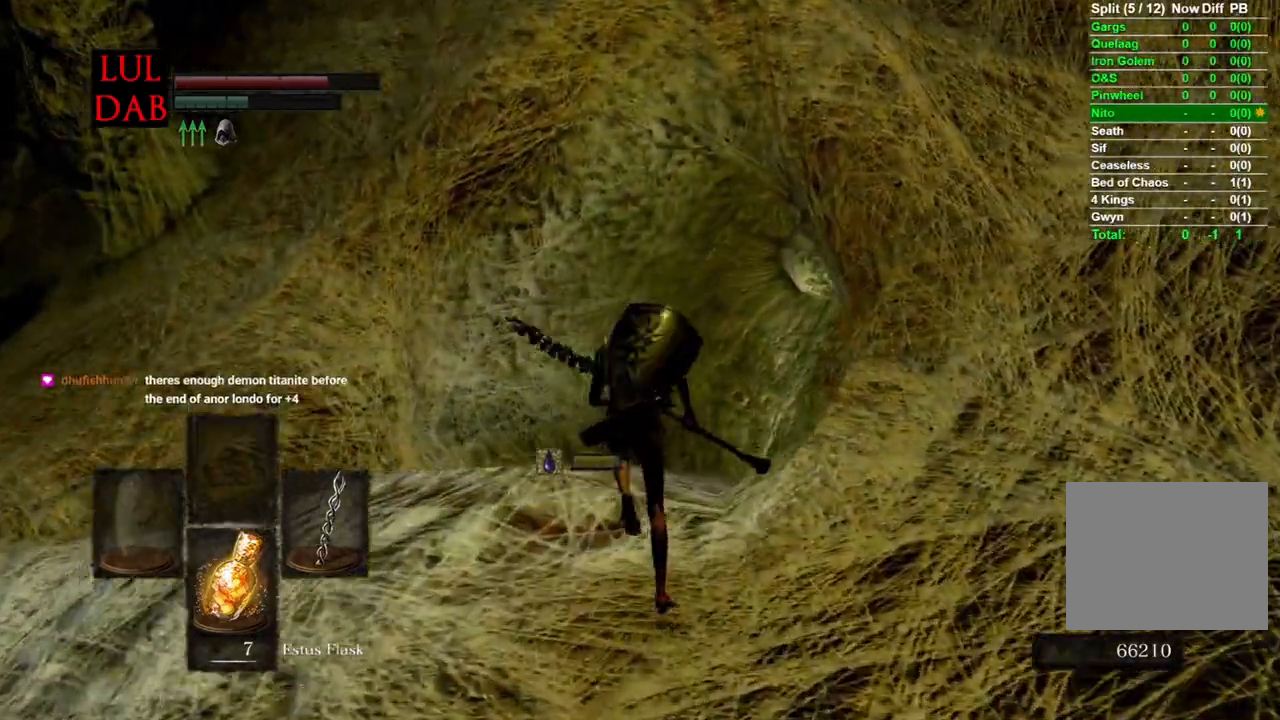
{"buttons": ["CIRCLE"], "left_stick": "up", "right_stick": "right", "events": [[67, "right_stick", "right"], [133, "right_stick", "down-right"], [450, "right_stick", "right"]]}
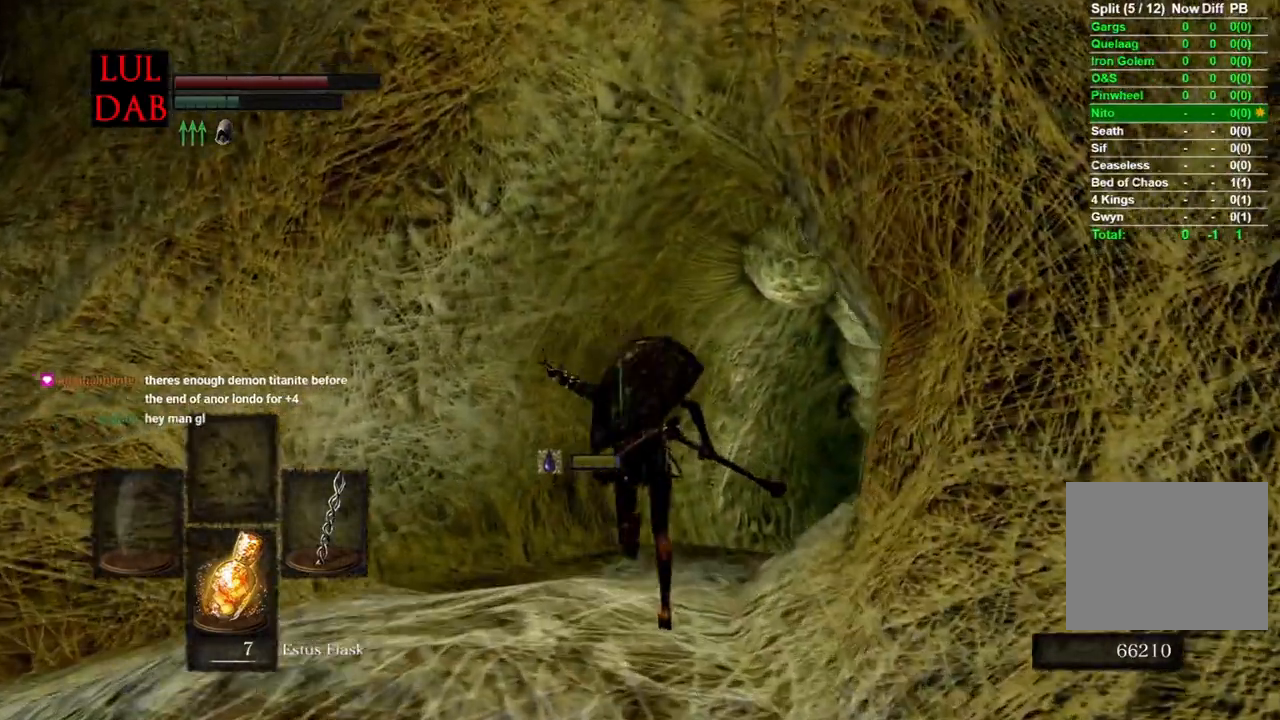
{"buttons": ["CIRCLE"], "left_stick": "up", "right_stick": "center", "events": [[100, "right_stick", "down-right"], [250, "right_stick", "center"]]}
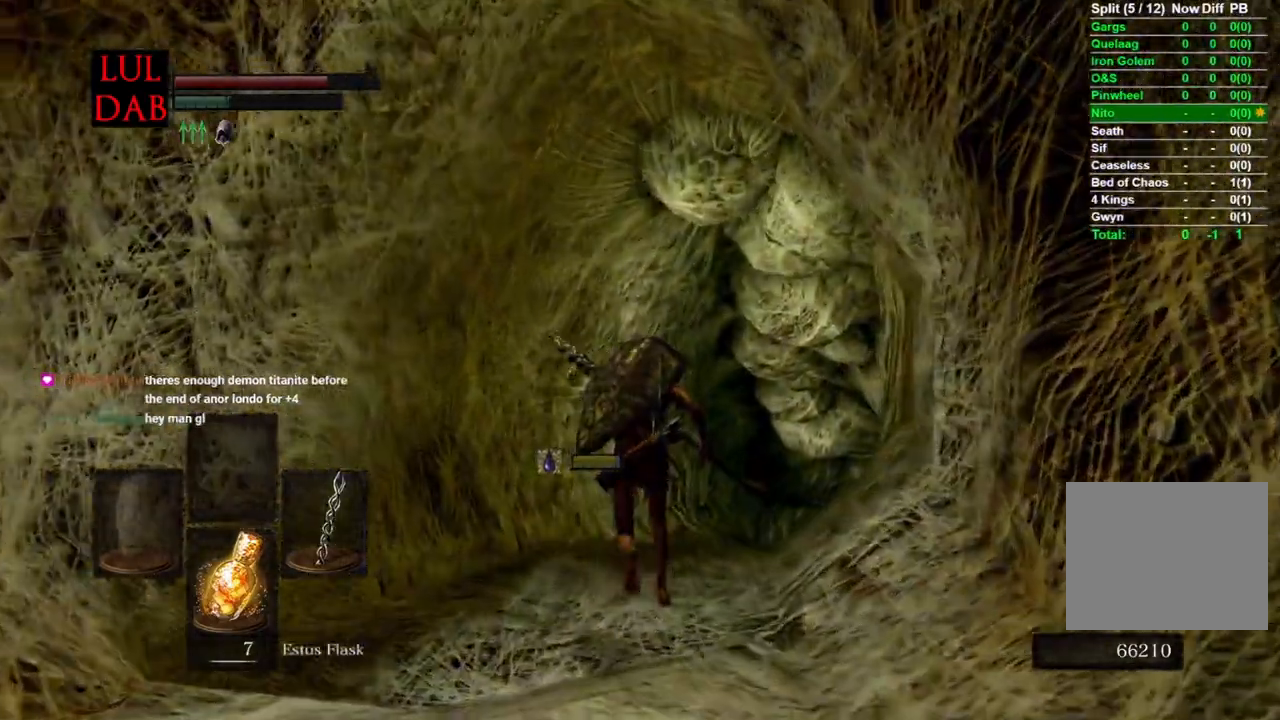
{"buttons": ["CIRCLE"], "left_stick": "up", "right_stick": "center", "events": [[200, "right_stick", "right"], [317, "right_stick", "center"]]}